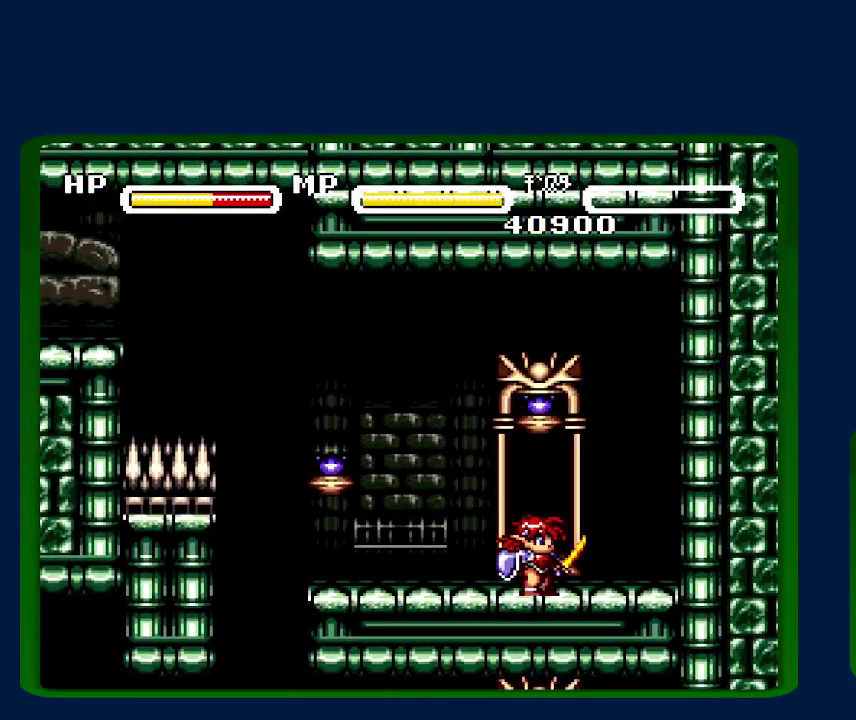
Gameplay with a controller (Nintendo layout); each line is a JSON object with the inputs held at the frame after it. "events" lists button and stick changes between this image and that frame as [ms after this image, input, new state], when the widget could be followed in between. Not read: L3 R3.
{"buttons": [], "events": [[17, "DPAD_UP", "up"]]}
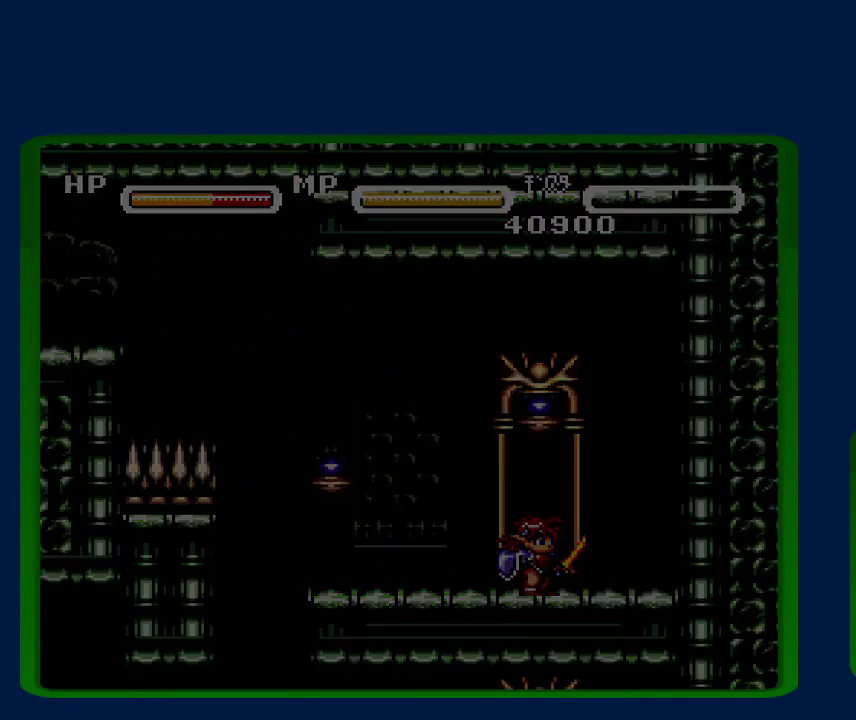
{"buttons": [], "events": [[233, "SELECT", "down"], [300, "R1", "down"], [417, "SELECT", "up"], [450, "R1", "up"]]}
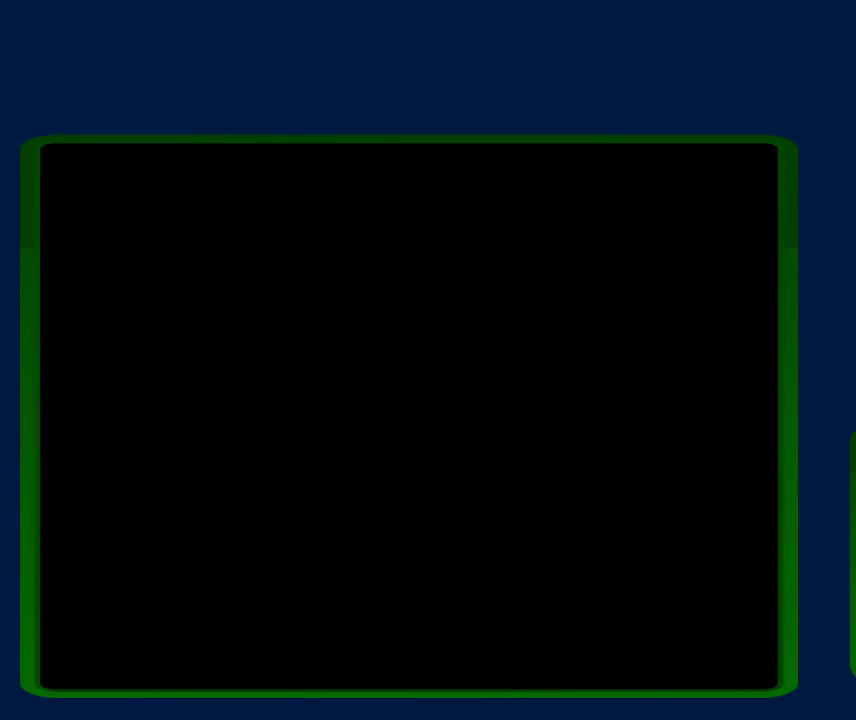
{"buttons": [], "events": []}
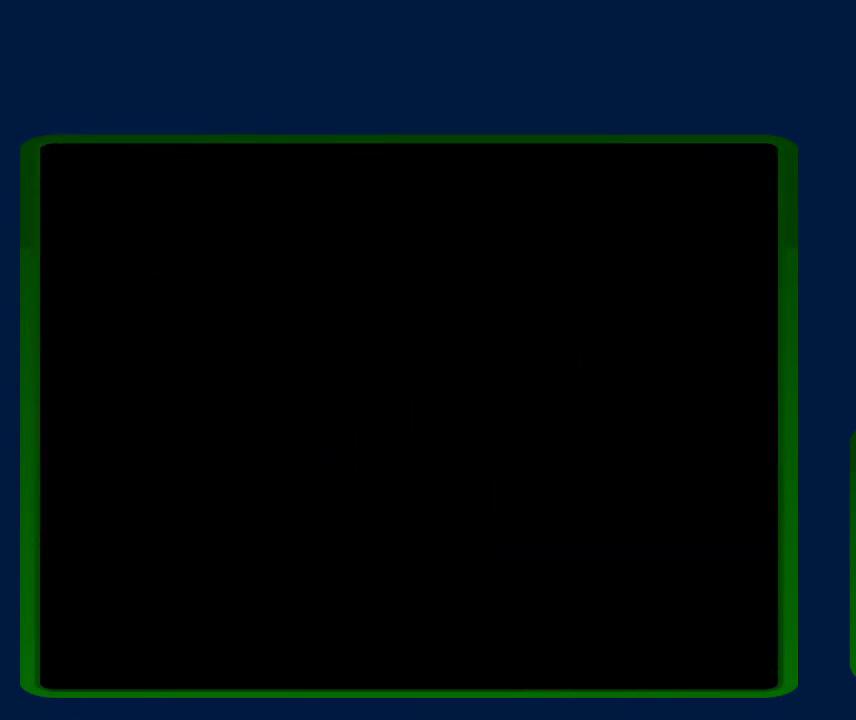
{"buttons": [], "events": []}
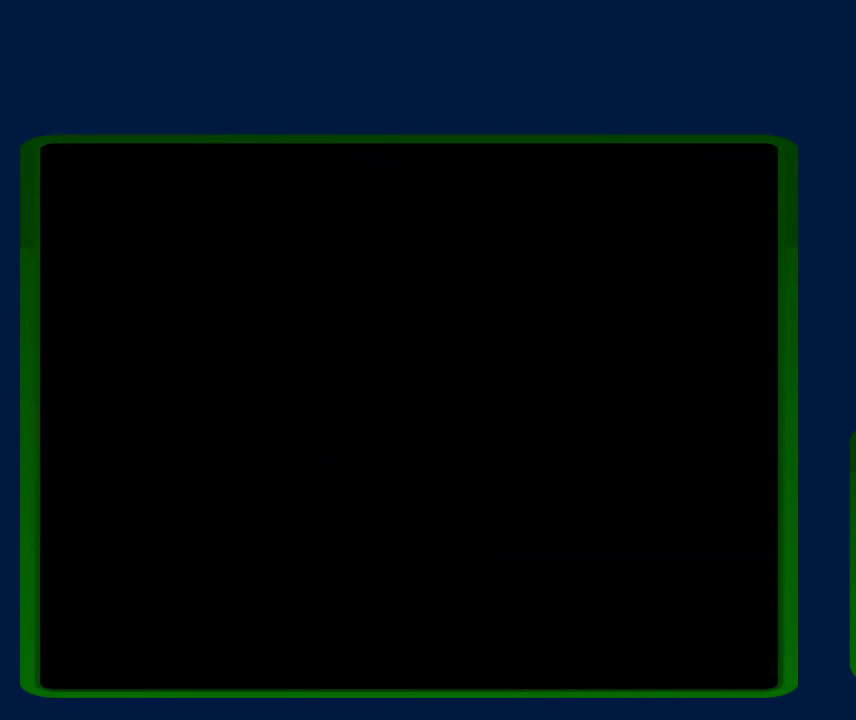
{"buttons": [], "events": []}
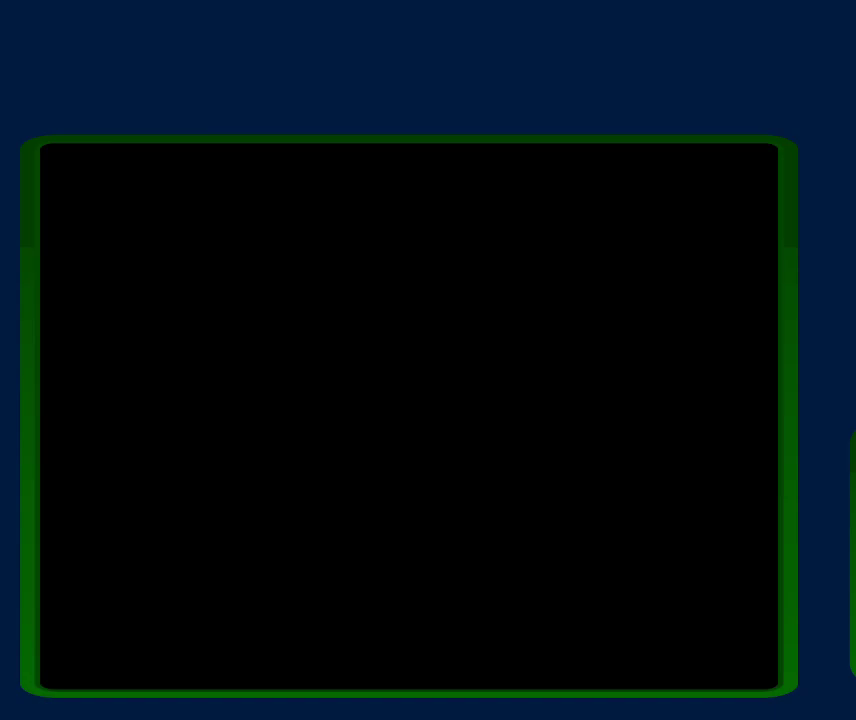
{"buttons": [], "events": []}
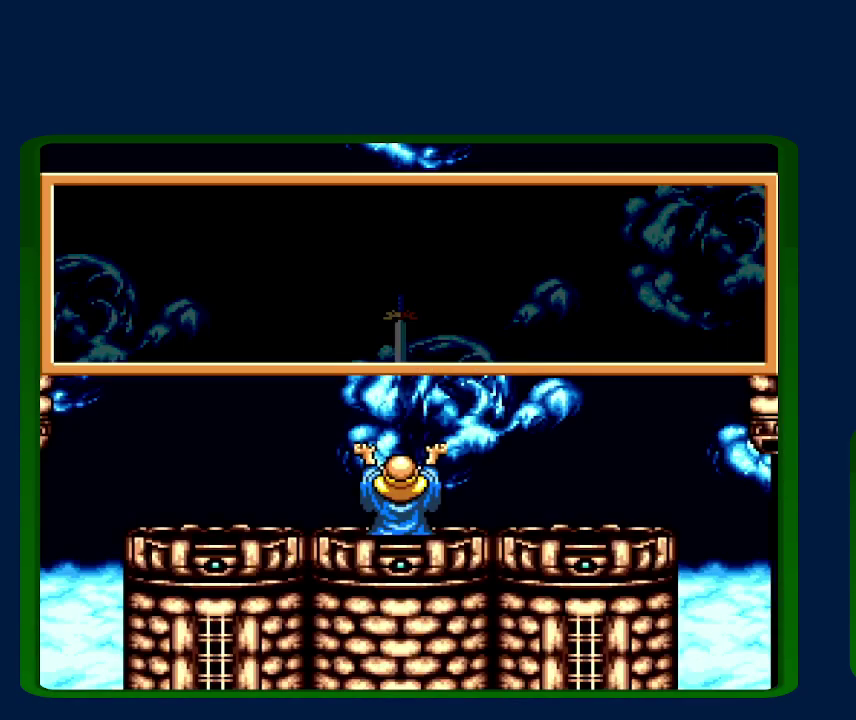
{"buttons": ["A", "Y"], "events": [[117, "Y", "down"], [167, "A", "down"], [200, "B", "down"], [200, "Y", "up"], [233, "A", "up"], [300, "A", "down"], [300, "B", "up"], [300, "Y", "down"], [350, "B", "down"], [350, "Y", "up"], [433, "A", "up"], [450, "B", "up"], [450, "Y", "down"], [483, "A", "down"]]}
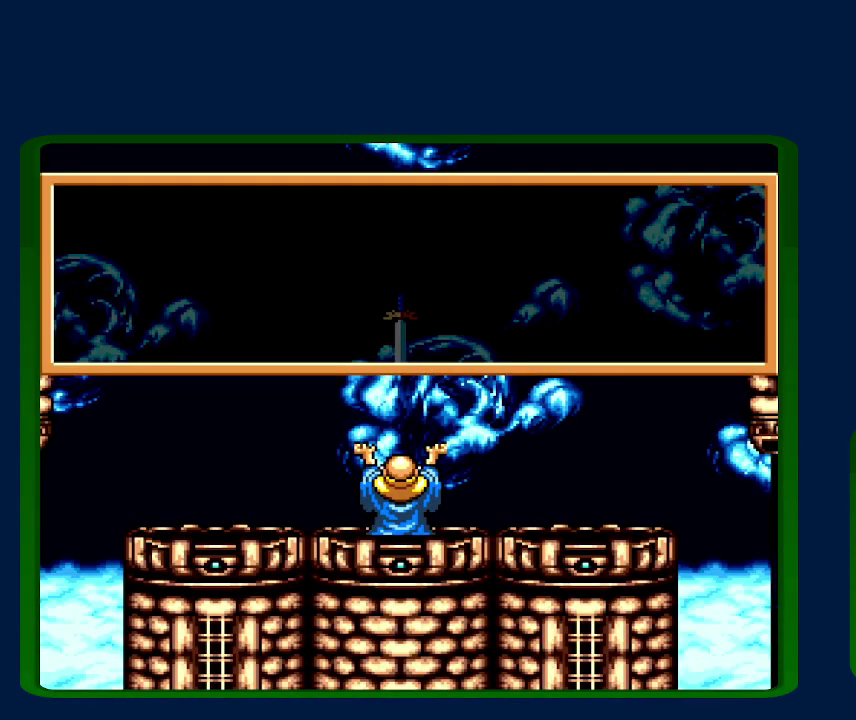
{"buttons": ["A", "B"], "events": [[17, "B", "down"], [17, "Y", "up"], [83, "A", "up"], [117, "B", "up"], [117, "Y", "down"], [133, "A", "down"], [167, "B", "down"], [167, "Y", "up"], [200, "A", "up"], [267, "B", "up"], [267, "Y", "down"], [300, "A", "down"], [350, "B", "down"], [350, "Y", "up"], [367, "A", "up"], [400, "B", "up"], [400, "Y", "down"], [450, "A", "down"], [483, "B", "down"], [483, "Y", "up"]]}
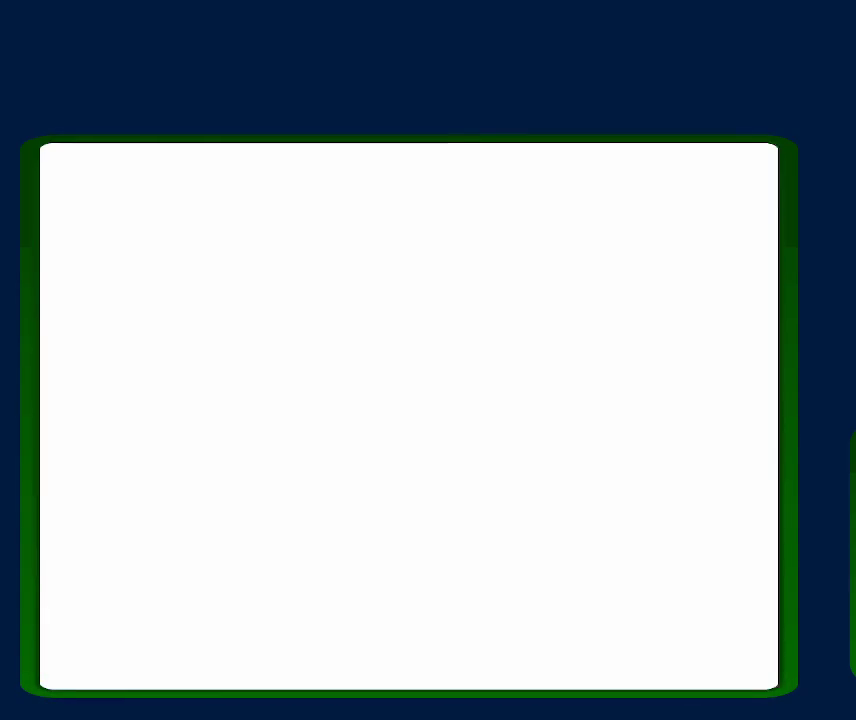
{"buttons": ["B"], "events": [[17, "A", "up"], [50, "B", "up"], [50, "Y", "down"], [83, "A", "down"], [117, "B", "down"], [133, "Y", "up"], [167, "A", "up"], [200, "B", "up"], [200, "Y", "down"], [233, "A", "down"], [267, "Y", "up"], [300, "B", "down"], [333, "A", "up"], [383, "A", "down"], [383, "Y", "down"], [450, "A", "up"], [450, "Y", "up"]]}
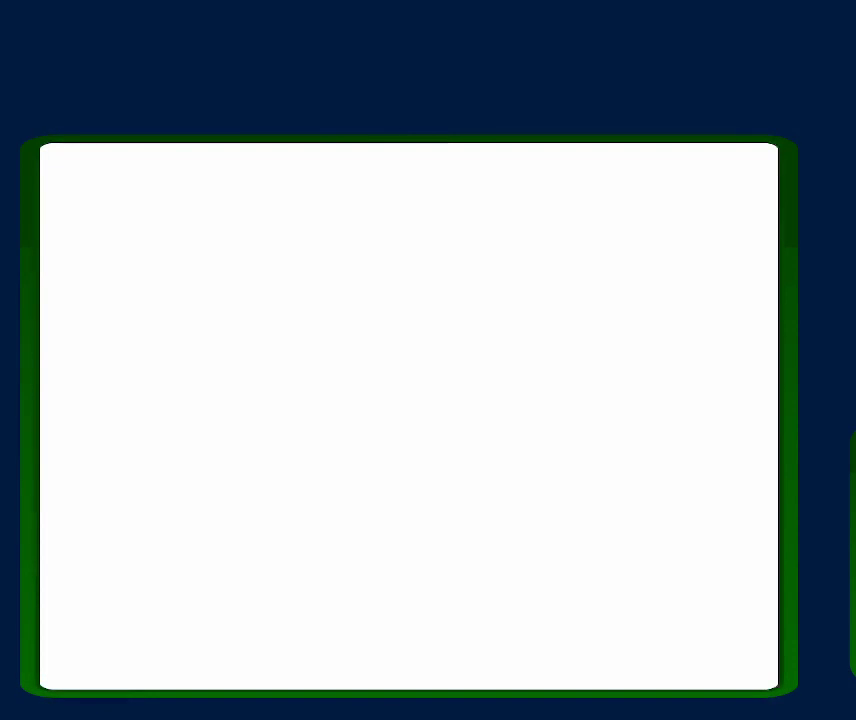
{"buttons": ["B"], "events": [[50, "B", "up"], [50, "Y", "down"], [117, "B", "down"], [117, "Y", "up"], [167, "B", "up"], [167, "Y", "down"], [267, "B", "down"], [267, "Y", "up"], [333, "Y", "down"], [350, "B", "up"], [383, "A", "down"], [433, "B", "down"], [433, "Y", "up"], [467, "A", "up"]]}
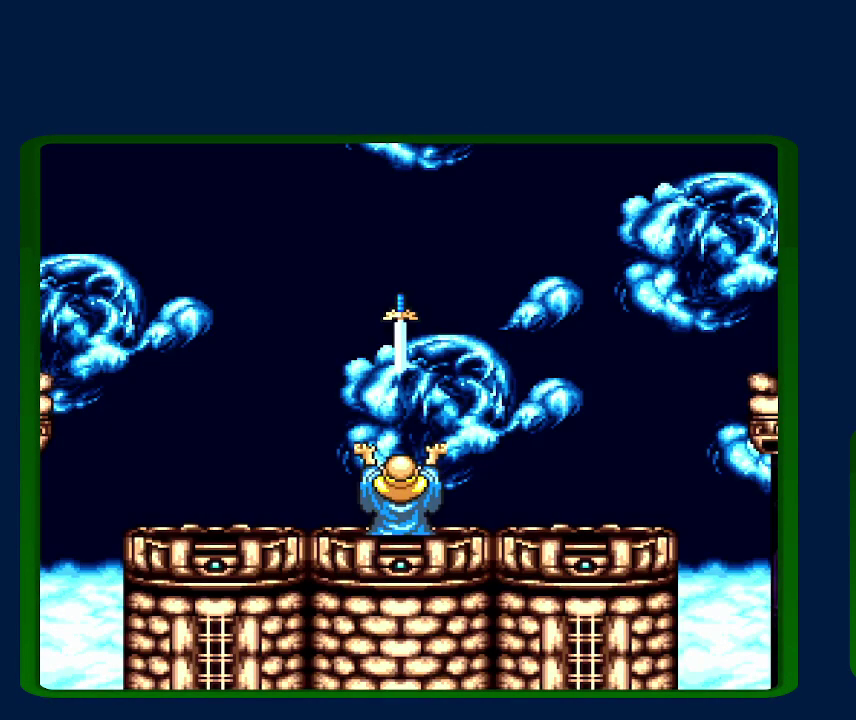
{"buttons": ["Y"], "events": [[17, "B", "up"], [17, "Y", "down"], [83, "A", "down"], [83, "B", "down"], [83, "Y", "up"], [133, "A", "up"], [133, "B", "up"], [333, "Y", "down"], [400, "Y", "up"], [467, "Y", "down"]]}
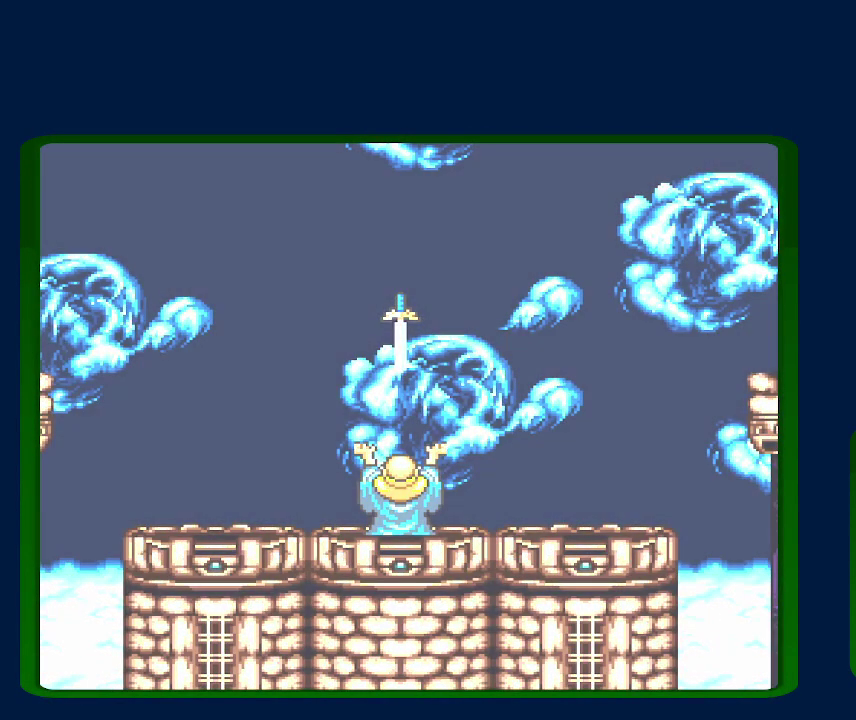
{"buttons": ["Y"], "events": [[50, "B", "down"], [50, "Y", "up"], [117, "B", "up"], [150, "Y", "down"], [167, "A", "down"], [200, "B", "down"], [200, "Y", "up"], [250, "A", "up"], [267, "B", "up"], [300, "Y", "down"], [333, "A", "down"], [367, "B", "down"], [367, "Y", "up"], [417, "A", "up"], [450, "B", "up"], [450, "Y", "down"]]}
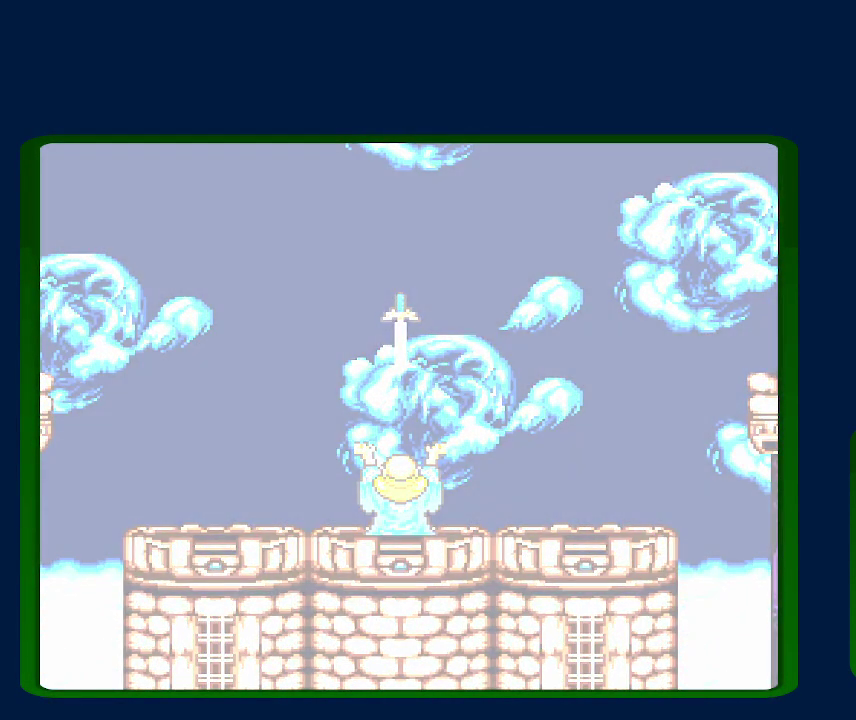
{"buttons": [], "events": [[17, "A", "down"], [50, "B", "down"], [83, "A", "up"], [83, "Y", "up"], [200, "B", "up"], [233, "Y", "down"], [383, "Y", "up"]]}
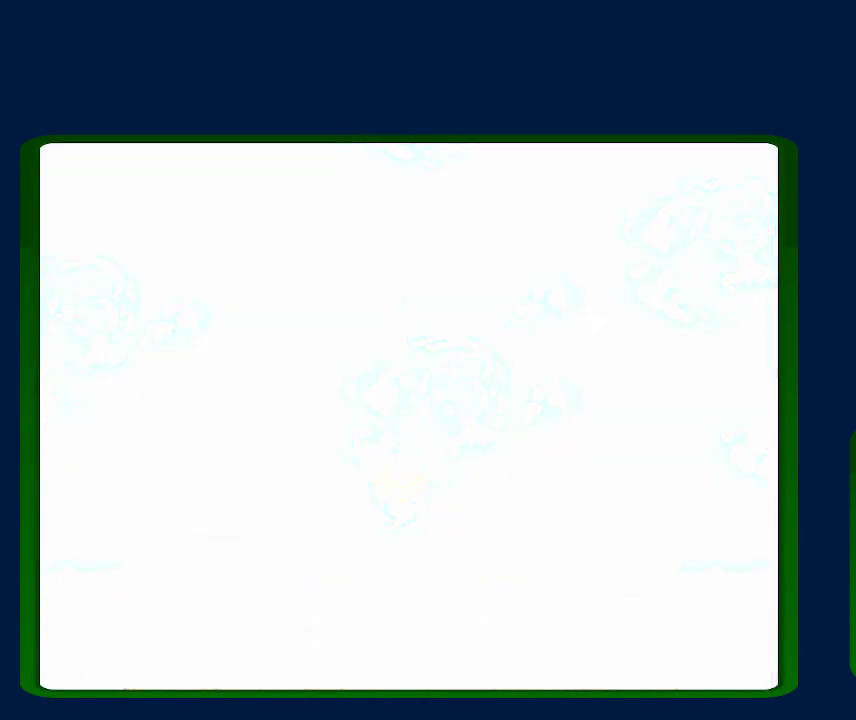
{"buttons": ["A", "B"], "events": [[83, "Y", "down"], [133, "A", "down"], [217, "B", "down"], [233, "Y", "up"], [267, "A", "up"], [333, "B", "up"], [333, "X", "down"], [333, "Y", "down"], [400, "A", "down"], [400, "X", "up"], [450, "B", "down"], [450, "Y", "up"]]}
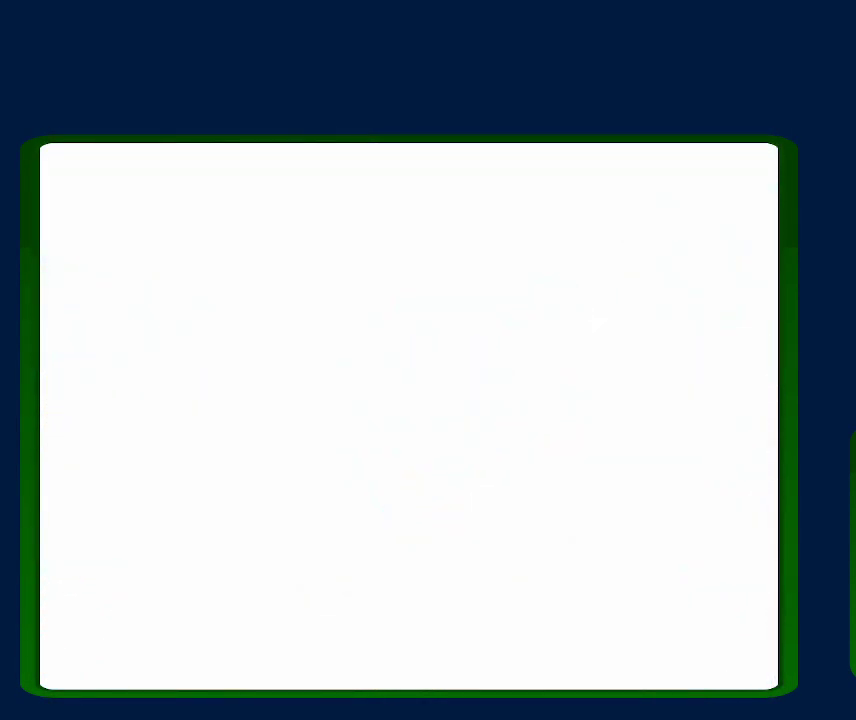
{"buttons": ["Y"], "events": [[17, "A", "up"], [50, "B", "up"], [50, "Y", "down"], [133, "A", "down"], [133, "B", "down"], [133, "Y", "up"], [267, "A", "up"], [267, "Y", "down"], [300, "B", "up"], [367, "A", "down"], [367, "B", "down"], [367, "Y", "up"], [450, "B", "up"], [450, "Y", "down"], [483, "A", "up"]]}
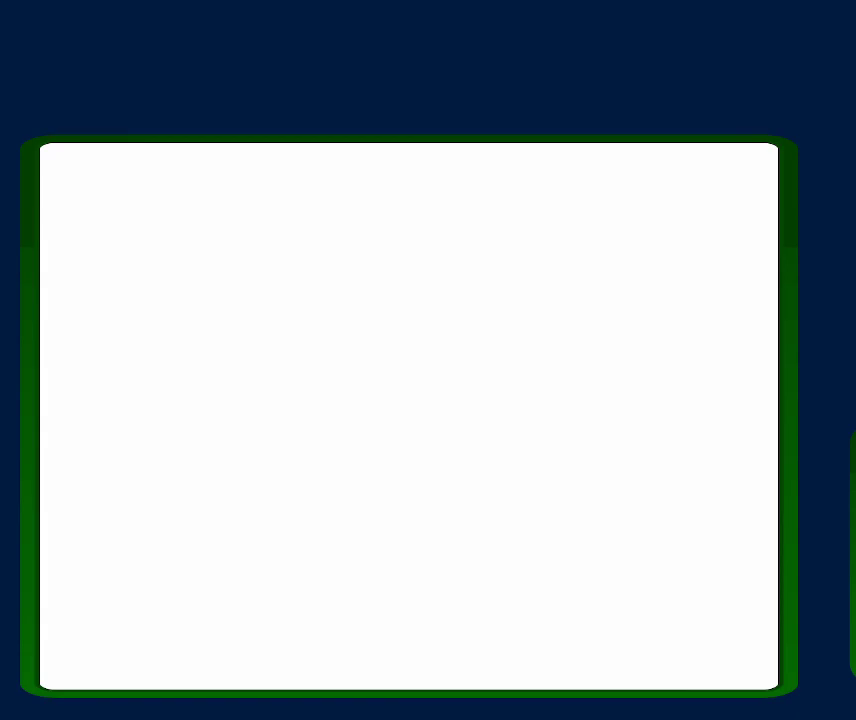
{"buttons": [], "events": [[83, "B", "down"], [83, "Y", "up"], [100, "A", "down"], [167, "A", "up"], [167, "B", "up"], [200, "X", "down"], [200, "Y", "down"], [300, "B", "down"], [300, "X", "up"], [300, "Y", "up"], [350, "B", "up"], [417, "Y", "down"], [483, "Y", "up"]]}
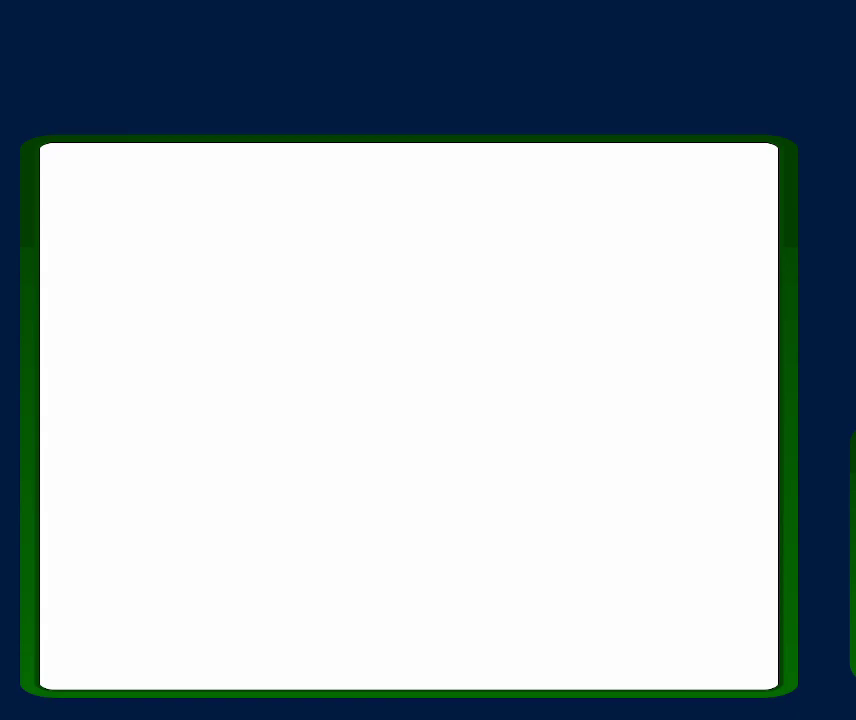
{"buttons": ["B", "Y"], "events": [[17, "A", "down"], [83, "Y", "down"], [133, "A", "up"], [133, "B", "down"], [133, "X", "down"], [133, "Y", "up"], [233, "B", "up"], [233, "Y", "down"], [267, "A", "down"], [267, "X", "up"], [300, "Y", "up"], [333, "B", "down"], [383, "A", "up"], [383, "B", "up"], [383, "X", "down"], [450, "Y", "down"], [483, "B", "down"], [483, "X", "up"]]}
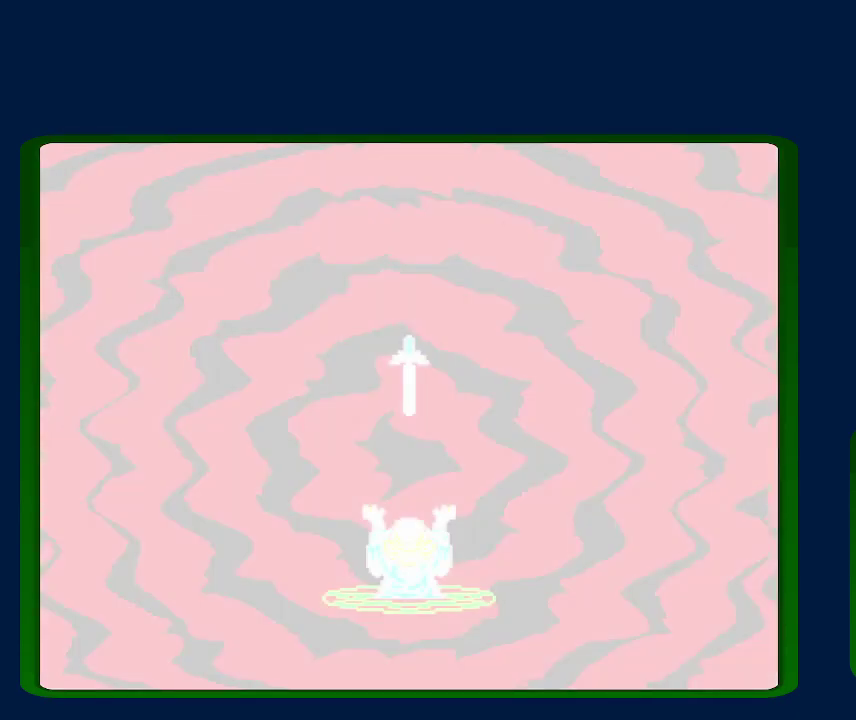
{"buttons": ["B"], "events": [[17, "A", "down"], [17, "Y", "up"], [50, "B", "up"], [83, "Y", "down"], [117, "A", "up"], [133, "B", "down"], [133, "X", "down"], [133, "Y", "up"], [217, "A", "down"], [217, "B", "up"], [217, "X", "up"], [267, "Y", "down"], [333, "A", "up"], [333, "B", "down"], [333, "X", "down"], [333, "Y", "up"], [383, "B", "up"], [417, "X", "up"], [417, "Y", "down"], [500, "B", "down"], [500, "Y", "up"]]}
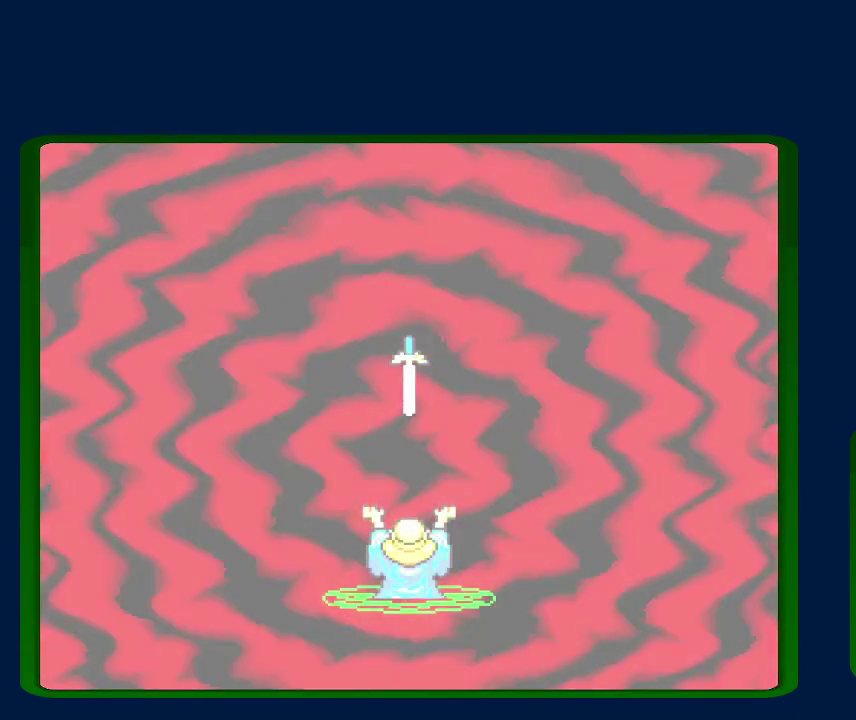
{"buttons": [], "events": [[117, "B", "up"], [117, "Y", "down"], [200, "B", "down"], [200, "Y", "up"], [267, "B", "up"], [300, "Y", "down"], [383, "Y", "up"]]}
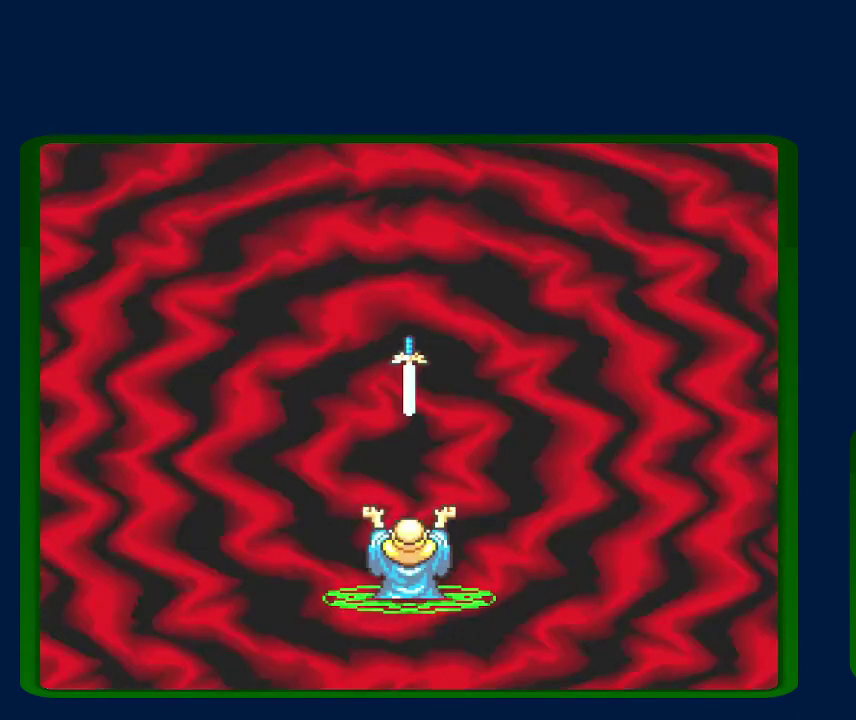
{"buttons": ["B", "X"], "events": [[33, "Y", "down"], [83, "Y", "up"], [117, "B", "down"], [167, "B", "up"], [200, "Y", "down"], [300, "B", "down"], [300, "Y", "up"], [367, "A", "down"], [367, "B", "up"], [383, "Y", "down"], [417, "A", "up"], [450, "X", "down"], [483, "B", "down"], [483, "Y", "up"]]}
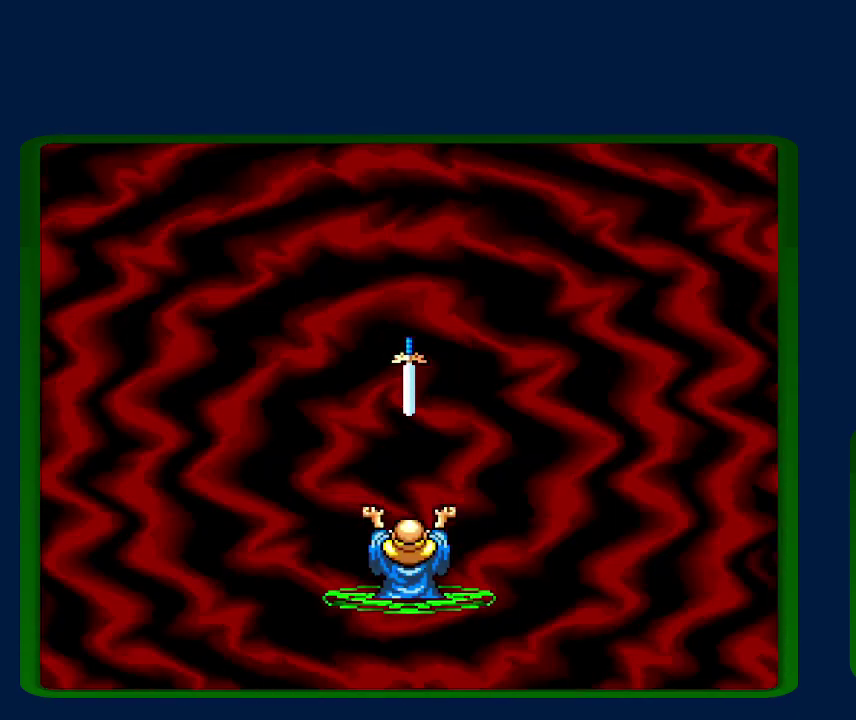
{"buttons": [], "events": [[83, "B", "up"], [83, "X", "up"], [117, "Y", "down"], [133, "X", "down"], [167, "B", "down"], [200, "Y", "up"], [233, "X", "up"], [300, "A", "down"], [300, "B", "up"], [300, "Y", "down"], [383, "A", "up"], [383, "B", "down"], [417, "Y", "up"], [483, "B", "up"]]}
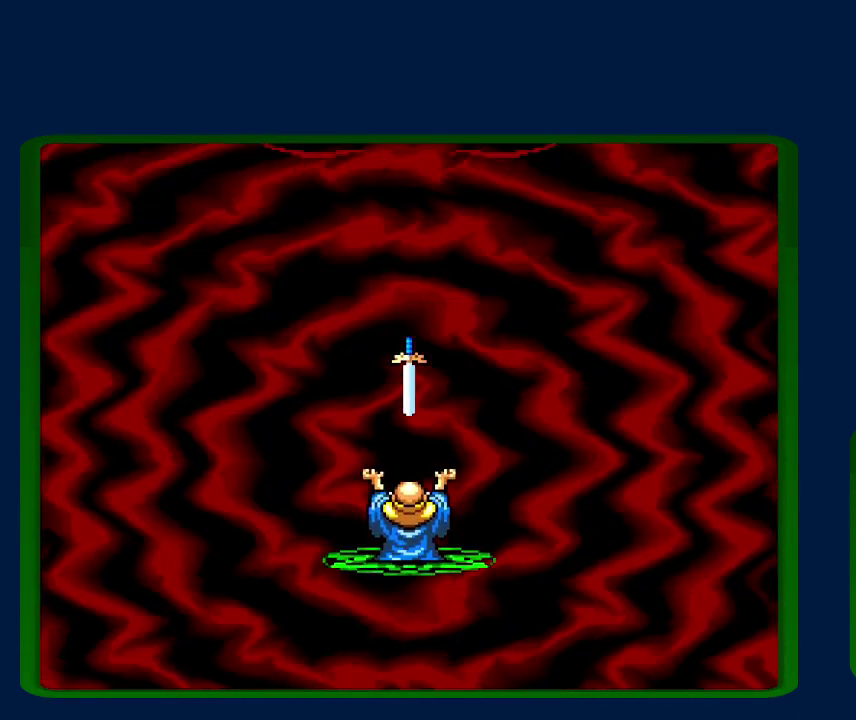
{"buttons": ["A", "Y"], "events": [[17, "A", "down"], [17, "Y", "down"], [117, "A", "up"], [117, "B", "down"], [117, "X", "down"], [150, "Y", "up"], [167, "B", "up"], [233, "A", "down"], [233, "X", "up"], [233, "Y", "down"], [300, "B", "down"], [333, "A", "up"], [333, "X", "down"], [333, "Y", "up"], [383, "B", "up"], [417, "A", "down"], [417, "X", "up"], [417, "Y", "down"]]}
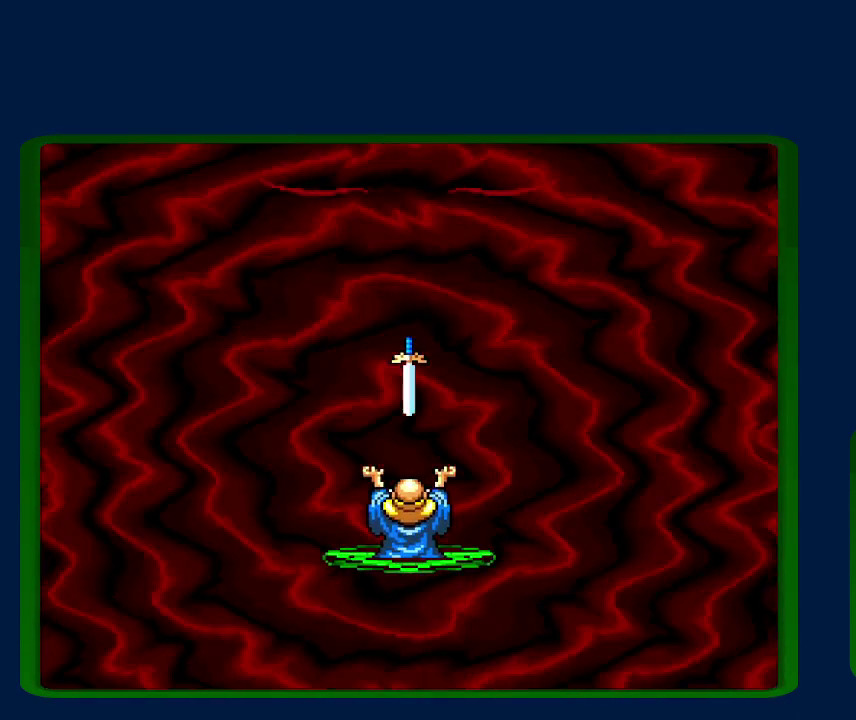
{"buttons": ["Y"], "events": [[17, "B", "down"], [17, "X", "down"], [50, "A", "up"], [50, "Y", "up"], [83, "B", "up"], [117, "Y", "down"], [167, "A", "down"], [167, "B", "down"], [167, "X", "up"], [200, "Y", "up"], [233, "A", "up"], [267, "B", "up"], [267, "X", "down"], [333, "A", "down"], [333, "X", "up"], [333, "Y", "down"], [400, "B", "down"], [400, "Y", "up"], [450, "A", "up"], [450, "B", "up"], [483, "Y", "down"]]}
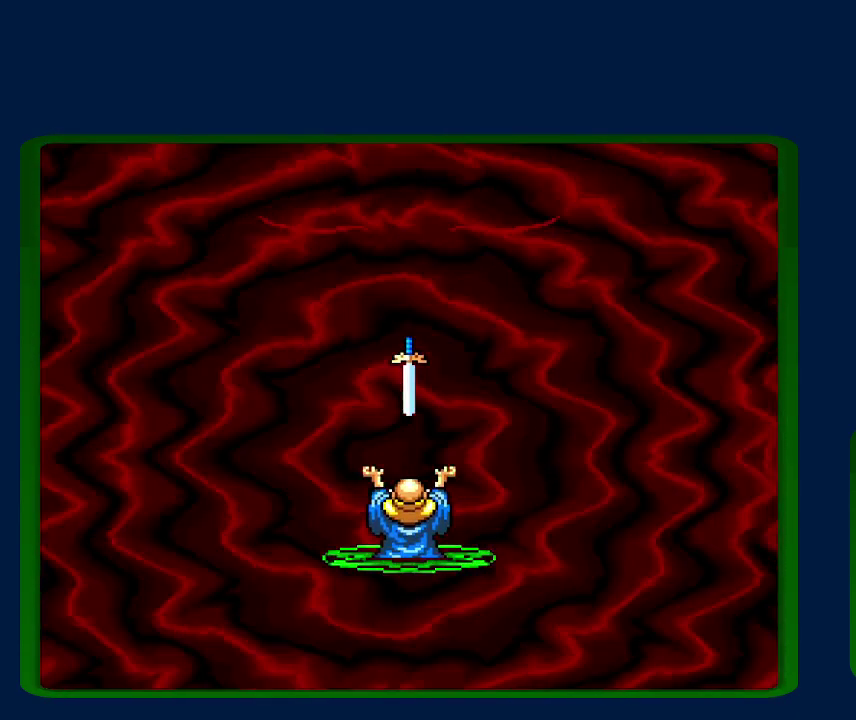
{"buttons": ["X", "Y"], "events": [[50, "A", "down"], [117, "Y", "up"], [133, "B", "down"], [167, "A", "up"], [200, "B", "up"], [233, "Y", "down"], [300, "A", "down"], [300, "Y", "up"], [333, "B", "down"], [383, "A", "up"], [383, "B", "up"], [383, "X", "down"], [383, "Y", "down"]]}
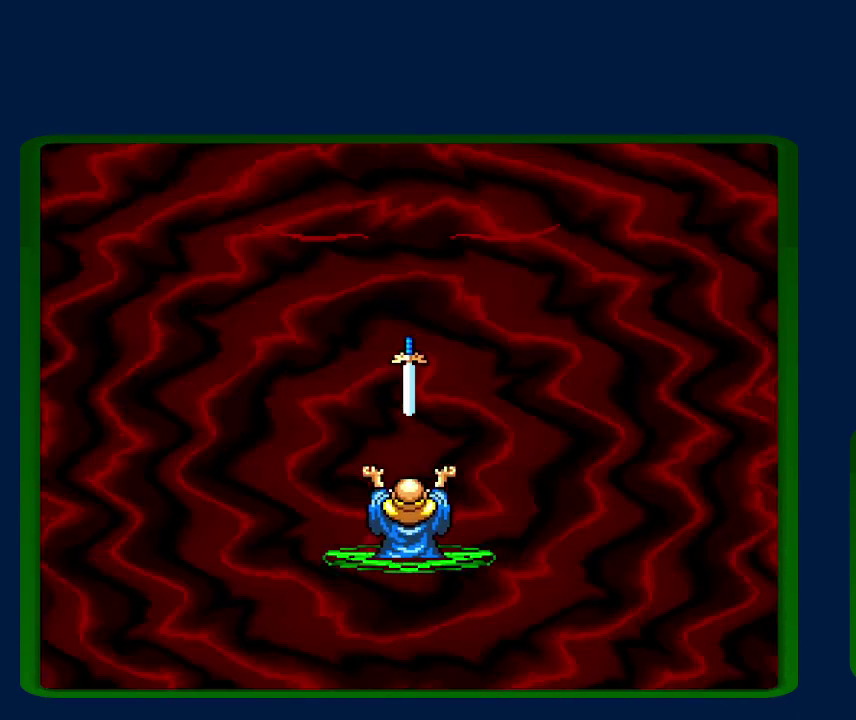
{"buttons": ["A", "Y"], "events": [[17, "A", "down"], [17, "B", "down"], [17, "X", "up"], [17, "Y", "up"], [83, "Y", "down"], [100, "A", "up"], [100, "B", "up"], [100, "X", "down"], [167, "B", "down"], [200, "A", "down"], [200, "Y", "up"], [250, "X", "up"], [267, "B", "up"], [300, "Y", "down"], [333, "A", "up"], [333, "X", "down"], [367, "B", "down"], [383, "Y", "up"], [417, "A", "down"], [417, "X", "up"], [483, "B", "up"], [483, "Y", "down"]]}
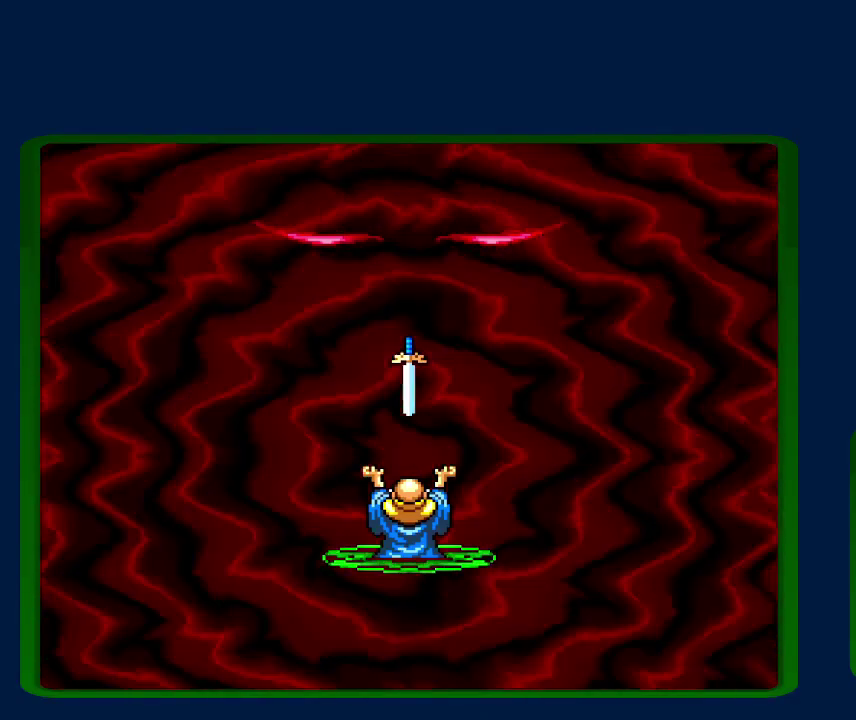
{"buttons": ["B", "X"], "events": [[17, "A", "up"], [50, "B", "down"], [50, "X", "down"], [83, "Y", "up"], [117, "A", "down"], [117, "X", "up"], [150, "Y", "down"], [167, "B", "up"], [233, "A", "up"], [283, "A", "down"], [283, "B", "down"], [283, "X", "down"], [283, "Y", "up"], [333, "X", "up"], [367, "B", "up"], [367, "Y", "down"], [417, "A", "up"], [417, "X", "down"], [450, "B", "down"], [483, "Y", "up"]]}
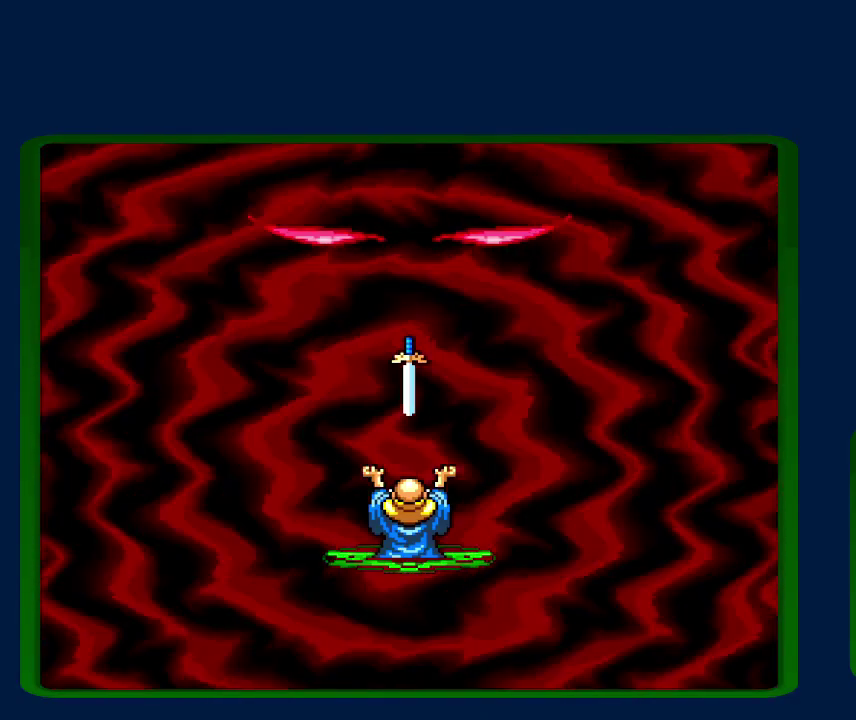
{"buttons": ["A", "Y"], "events": [[17, "X", "up"], [50, "A", "down"], [50, "B", "up"], [50, "Y", "down"], [117, "A", "up"], [133, "B", "down"], [133, "X", "down"], [167, "Y", "up"], [200, "X", "up"], [233, "A", "down"], [267, "B", "up"], [267, "Y", "down"], [317, "A", "up"], [317, "B", "down"], [367, "Y", "up"], [417, "A", "down"], [467, "B", "up"], [467, "Y", "down"]]}
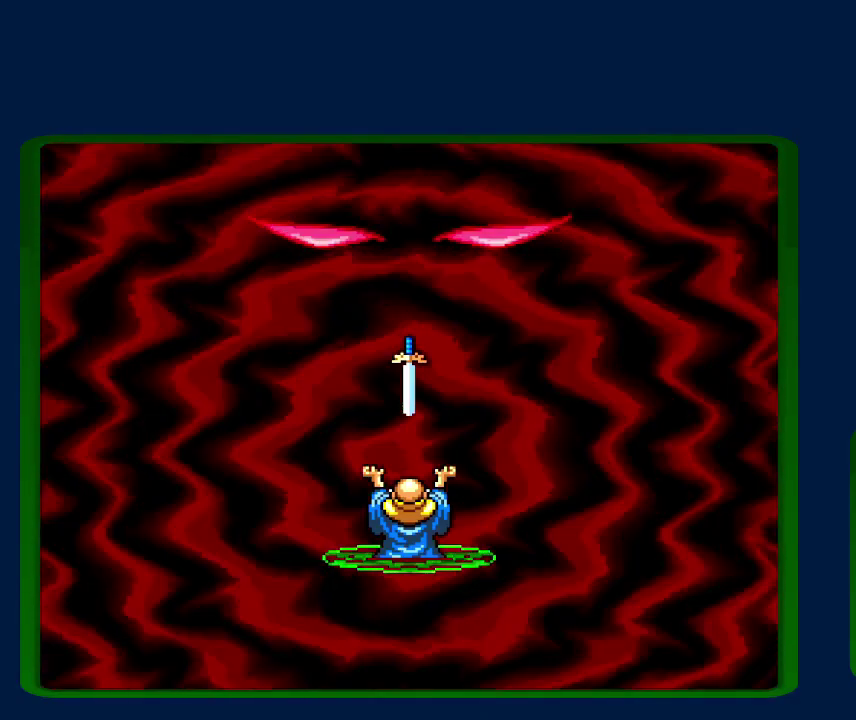
{"buttons": ["B"], "events": [[17, "A", "up"], [17, "B", "down"], [50, "X", "down"], [50, "Y", "up"], [100, "A", "down"], [100, "X", "up"], [117, "B", "up"], [117, "Y", "down"], [200, "B", "down"], [233, "A", "up"], [233, "X", "down"], [233, "Y", "up"], [300, "A", "down"], [300, "X", "up"], [333, "B", "up"], [333, "Y", "down"], [383, "A", "up"], [383, "B", "down"], [483, "Y", "up"]]}
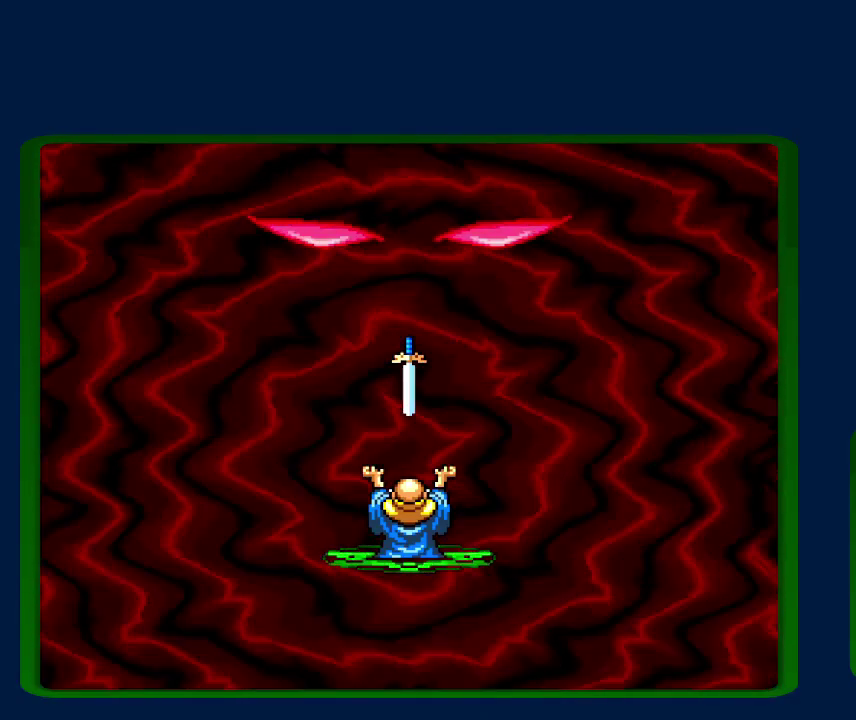
{"buttons": ["B"], "events": [[83, "B", "up"], [133, "Y", "down"], [200, "A", "down"], [200, "B", "down"], [200, "Y", "up"], [300, "A", "up"], [300, "B", "up"], [333, "Y", "down"], [417, "A", "down"], [417, "B", "down"], [417, "Y", "up"], [483, "A", "up"]]}
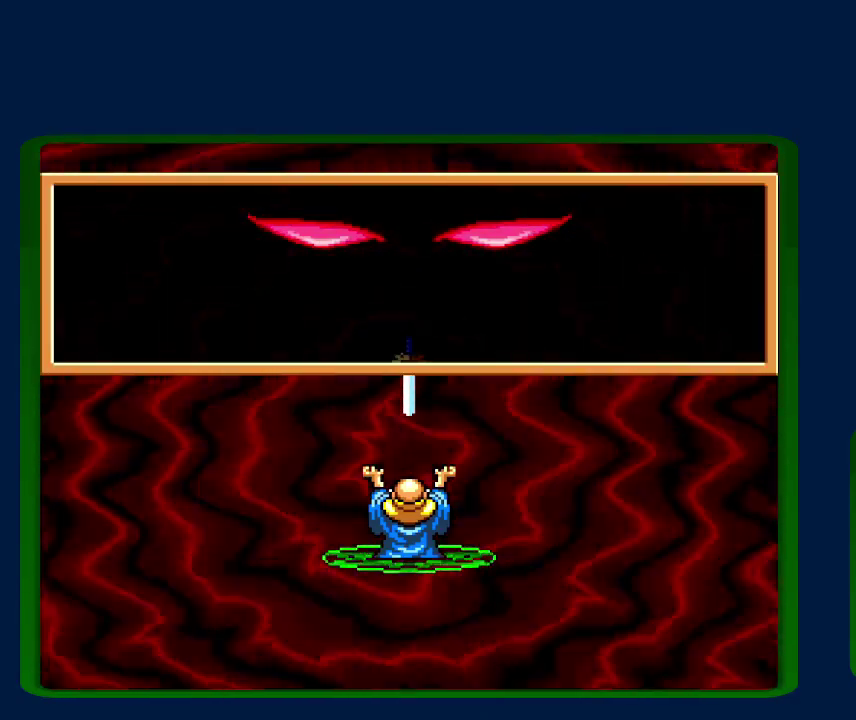
{"buttons": ["B", "Y"], "events": [[50, "B", "up"], [50, "Y", "down"], [83, "A", "down"], [133, "B", "down"], [133, "Y", "up"], [183, "A", "up"], [233, "B", "up"], [233, "Y", "down"], [267, "A", "down"], [300, "B", "down"], [317, "Y", "up"], [383, "B", "up"], [383, "Y", "down"], [450, "B", "down"], [483, "A", "up"]]}
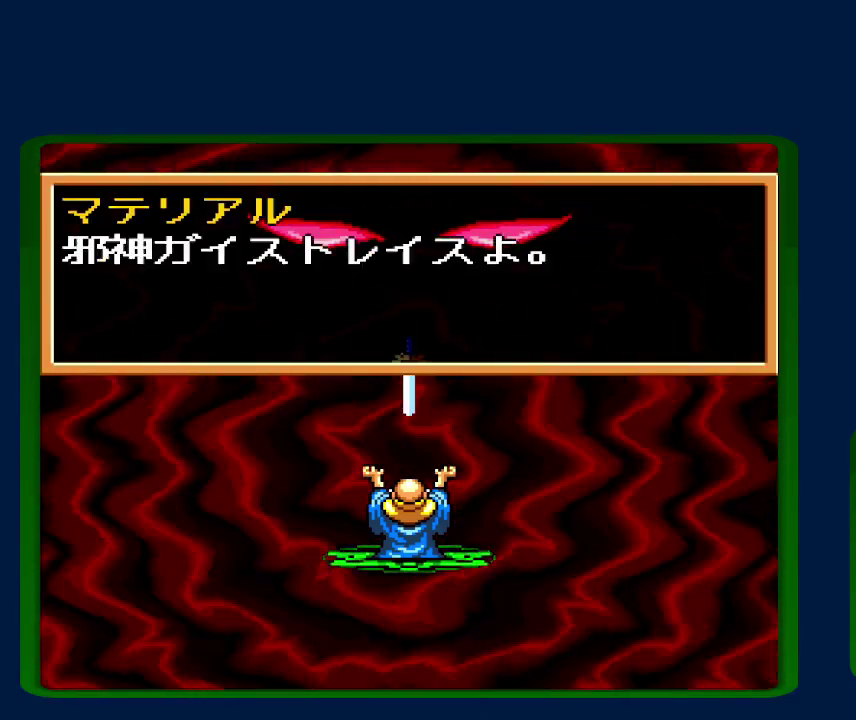
{"buttons": ["A", "Y"], "events": [[17, "Y", "up"], [83, "A", "down"], [83, "B", "up"], [83, "Y", "down"], [150, "A", "up"], [150, "B", "down"], [167, "Y", "up"], [267, "A", "down"], [267, "B", "up"], [300, "Y", "down"], [367, "A", "up"], [367, "B", "down"], [383, "Y", "up"], [433, "A", "down"], [433, "B", "up"], [450, "Y", "down"]]}